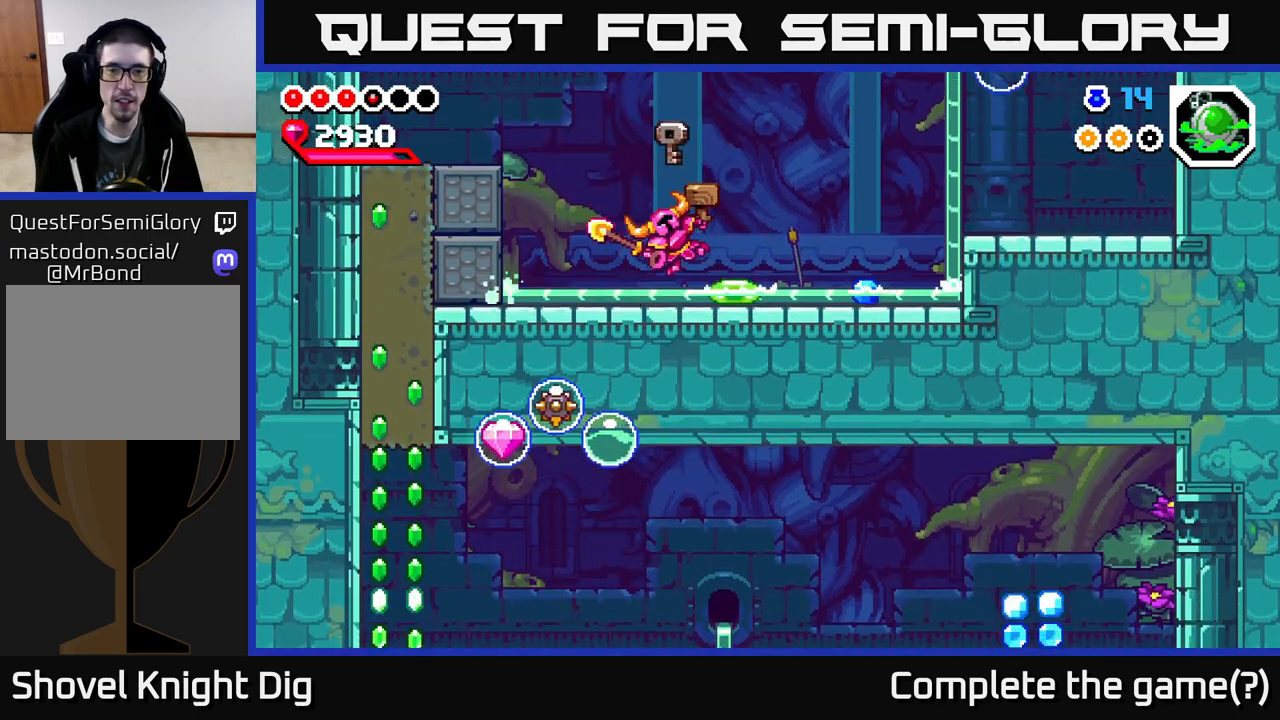
Gameplay with a controller (Xbox layout); each line is a JSON object with the inputs held at the frame after it. "events" lists button and stick changes between this image and that frame as [ms after this image, input, new state], when the widget could be followed in between. Not read: left_stick.
{"buttons": ["X", "DPAD_RIGHT"], "right_stick": "center", "events": [[67, "A", "down"], [67, "X", "up"], [267, "A", "up"], [283, "DPAD_RIGHT", "down"], [450, "X", "down"]]}
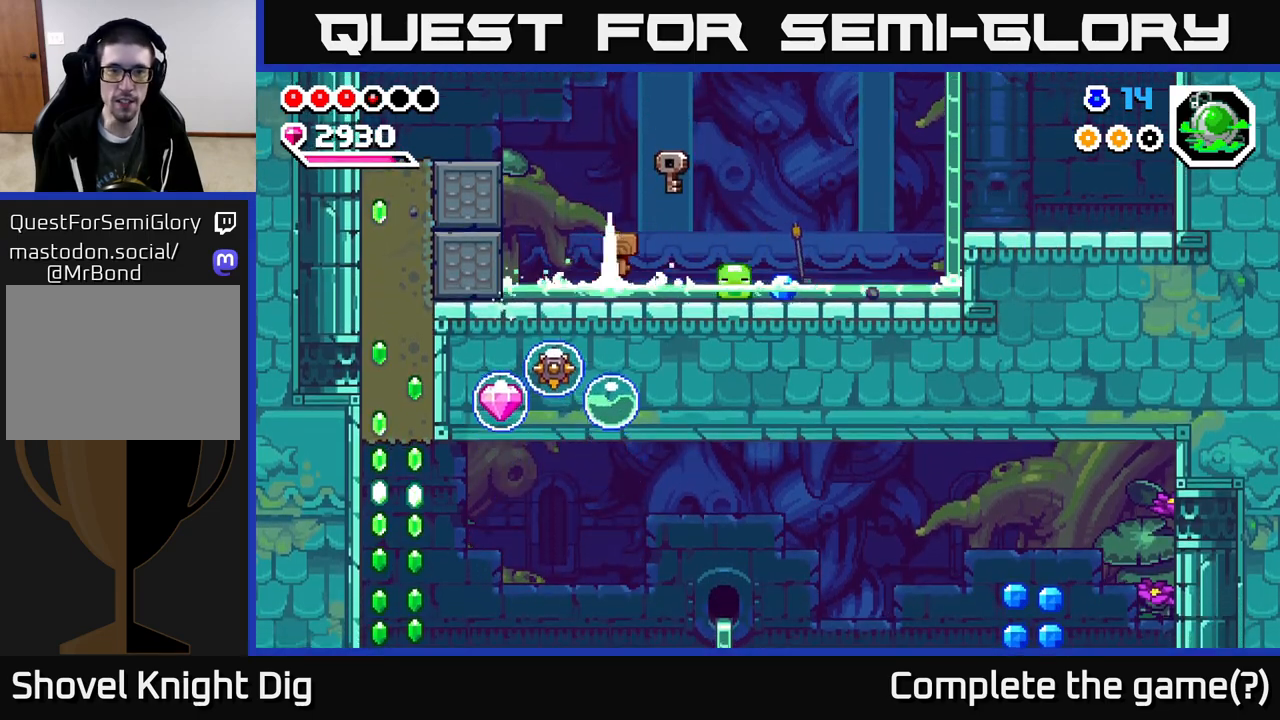
{"buttons": [], "right_stick": "center", "events": [[50, "X", "up"], [233, "A", "down"], [317, "A", "up"], [500, "DPAD_RIGHT", "up"]]}
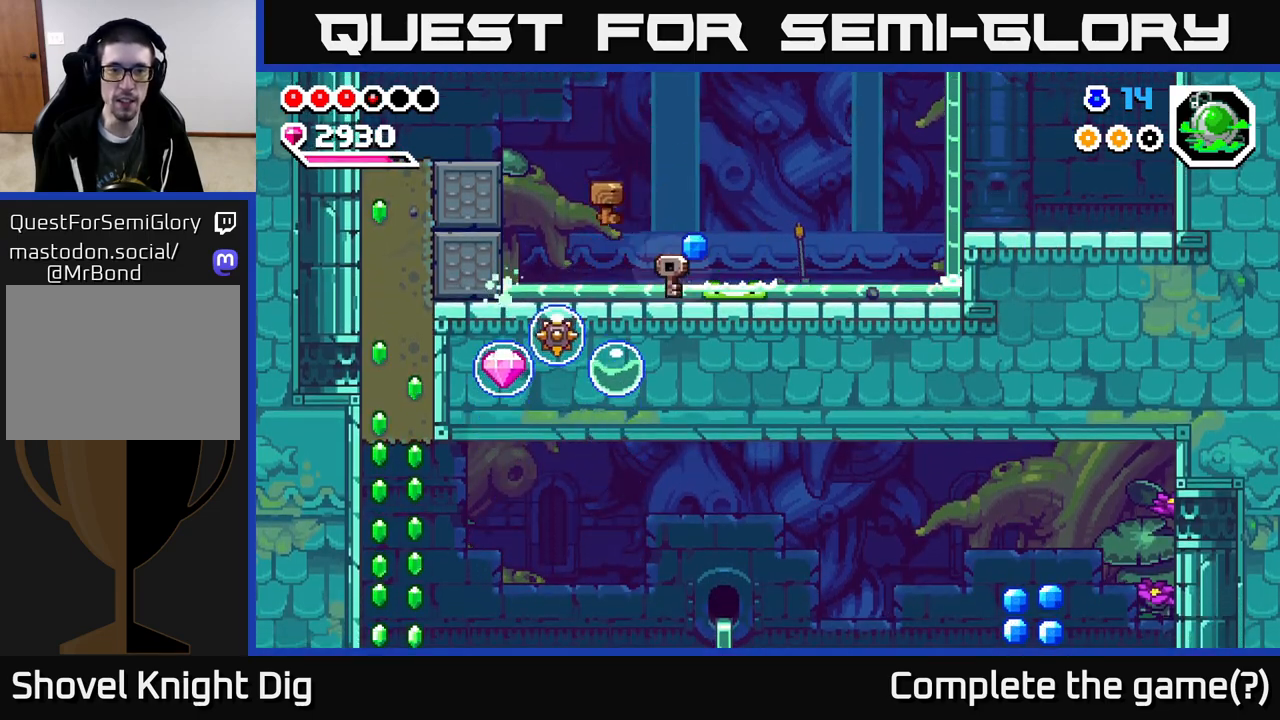
{"buttons": ["A", "DPAD_RIGHT"], "right_stick": "center", "events": [[100, "X", "down"], [233, "X", "up"], [250, "DPAD_RIGHT", "down"], [333, "X", "down"], [383, "A", "down"], [450, "X", "up"]]}
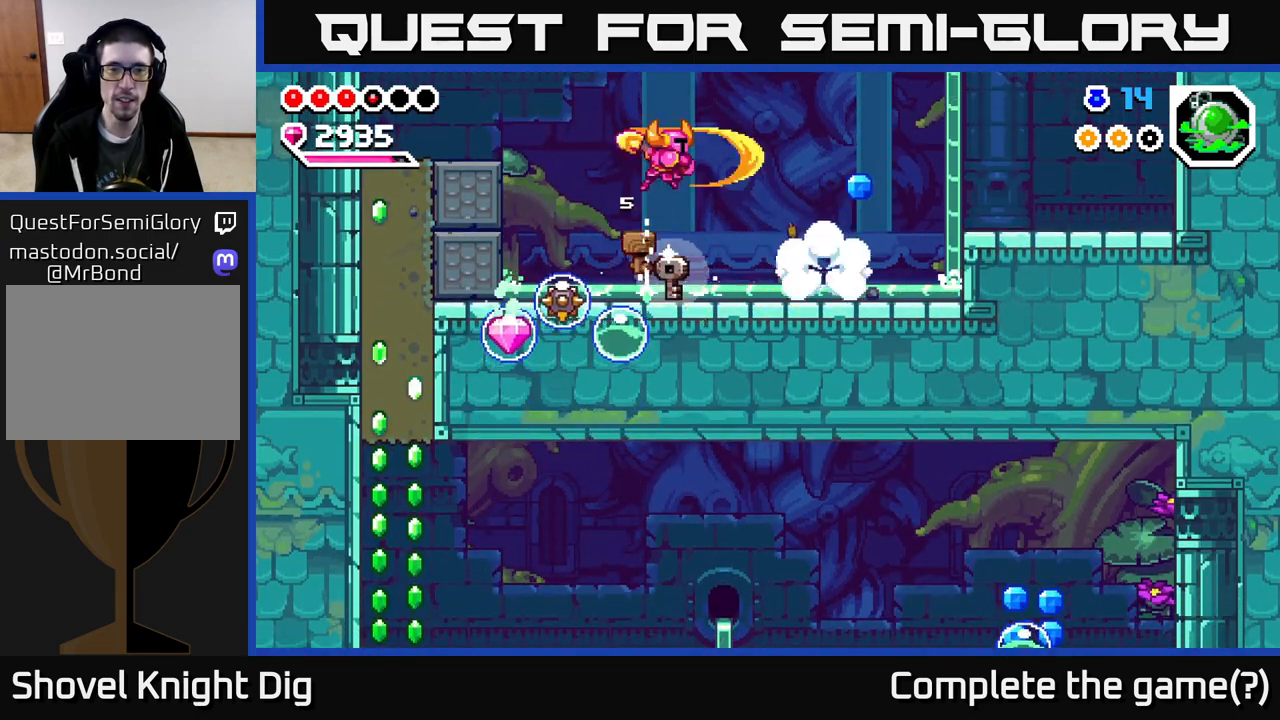
{"buttons": ["DPAD_LEFT"], "right_stick": "center", "events": [[50, "A", "up"], [383, "DPAD_RIGHT", "up"], [433, "DPAD_LEFT", "down"]]}
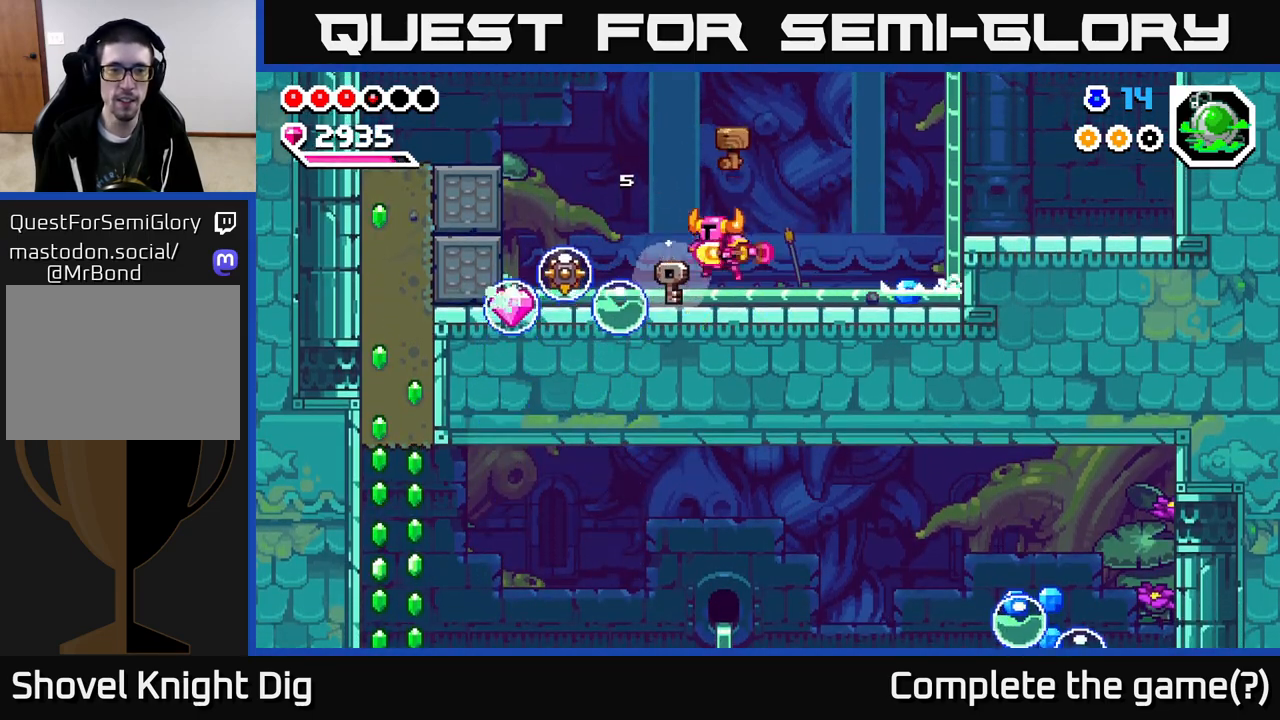
{"buttons": ["DPAD_LEFT"], "right_stick": "center", "events": [[33, "X", "down"], [83, "DPAD_LEFT", "up"], [117, "A", "down"], [150, "X", "up"], [283, "A", "up"], [283, "DPAD_RIGHT", "down"], [433, "DPAD_RIGHT", "up"], [483, "DPAD_LEFT", "down"]]}
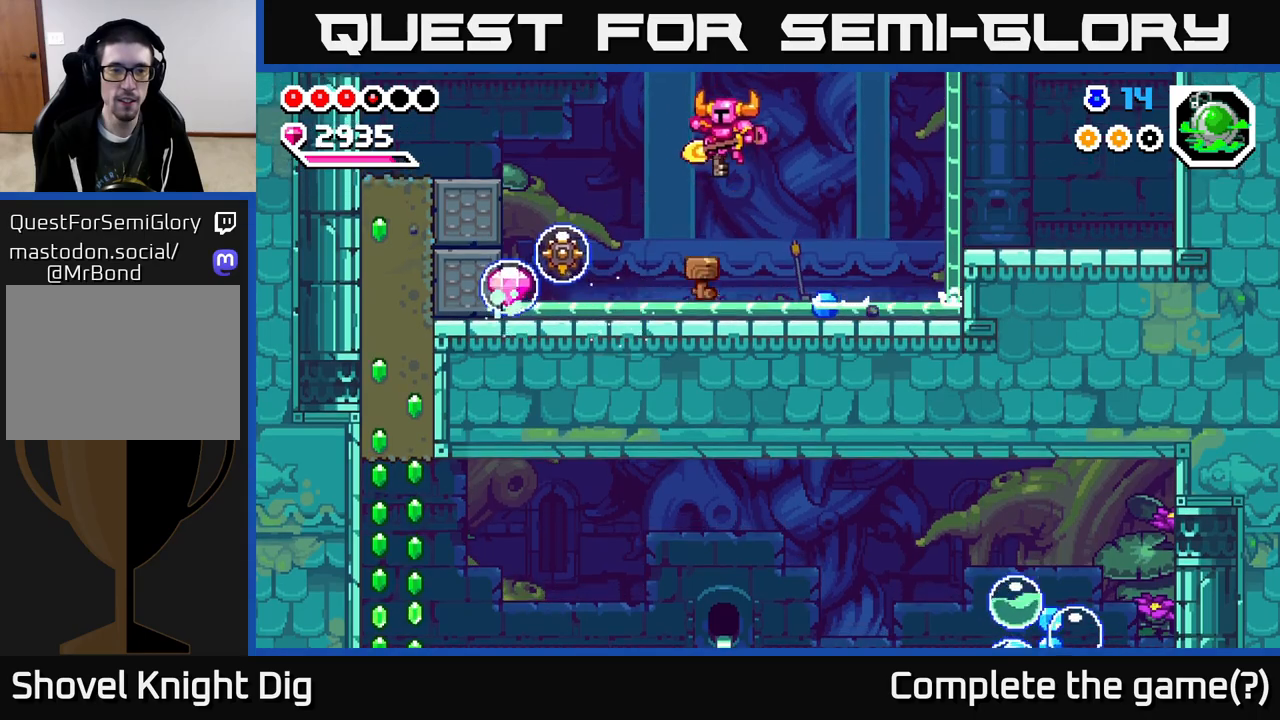
{"buttons": ["DPAD_LEFT"], "right_stick": "center", "events": [[150, "DPAD_LEFT", "up"], [350, "DPAD_LEFT", "down"], [367, "A", "down"], [450, "A", "up"]]}
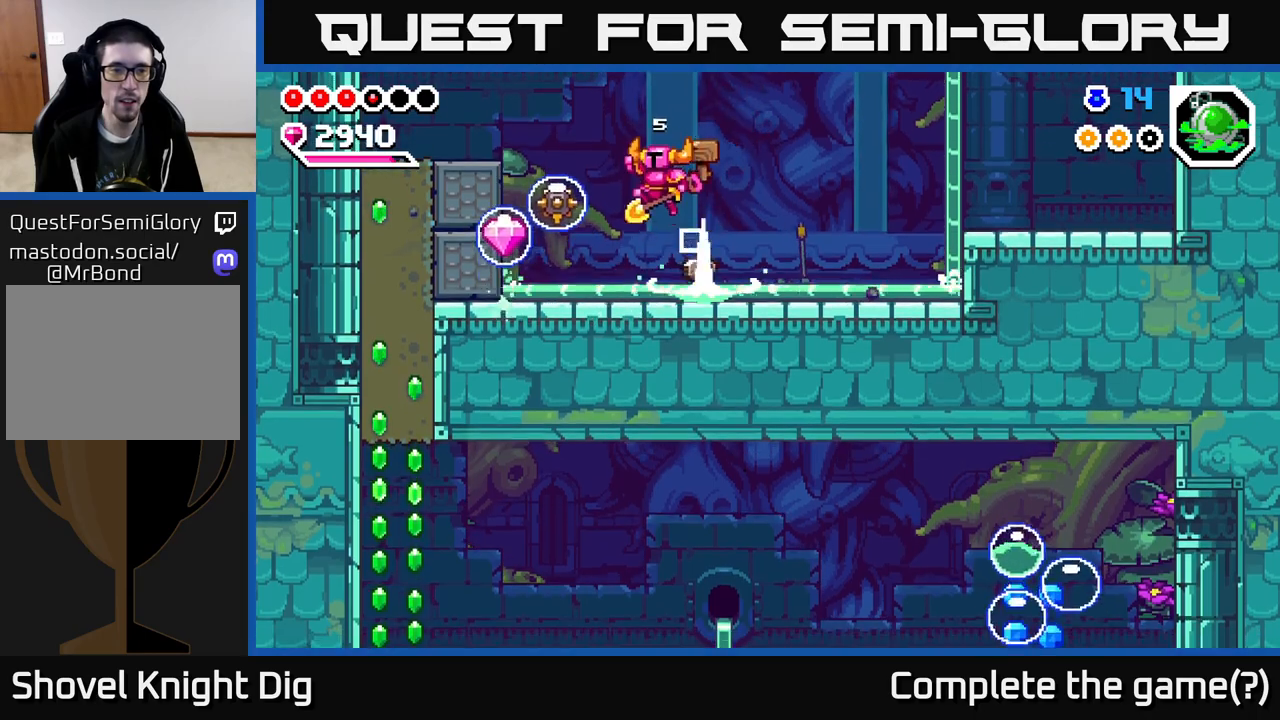
{"buttons": ["A", "DPAD_RIGHT"], "right_stick": "center", "events": [[17, "DPAD_LEFT", "up"], [100, "X", "down"], [167, "X", "up"], [483, "A", "down"], [483, "DPAD_RIGHT", "down"]]}
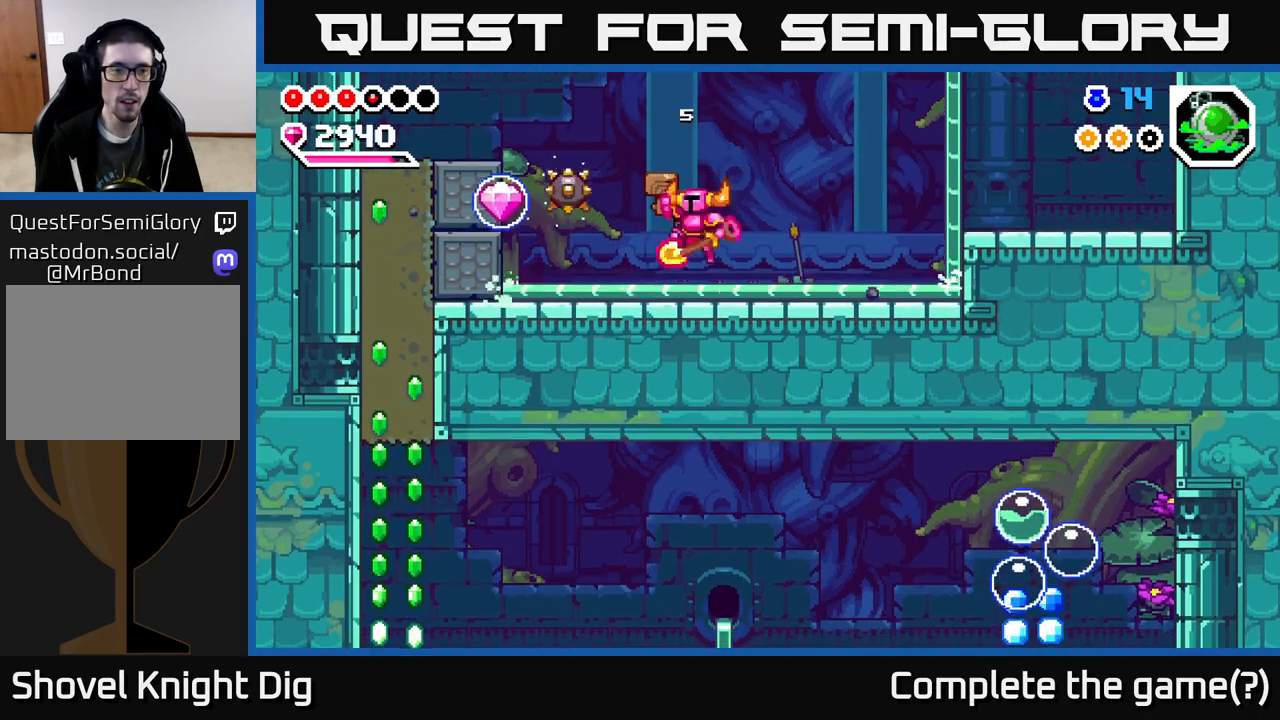
{"buttons": [], "right_stick": "center", "events": [[83, "DPAD_RIGHT", "up"], [133, "DPAD_LEFT", "down"], [400, "X", "down"], [417, "A", "up"], [500, "DPAD_LEFT", "up"], [500, "X", "up"]]}
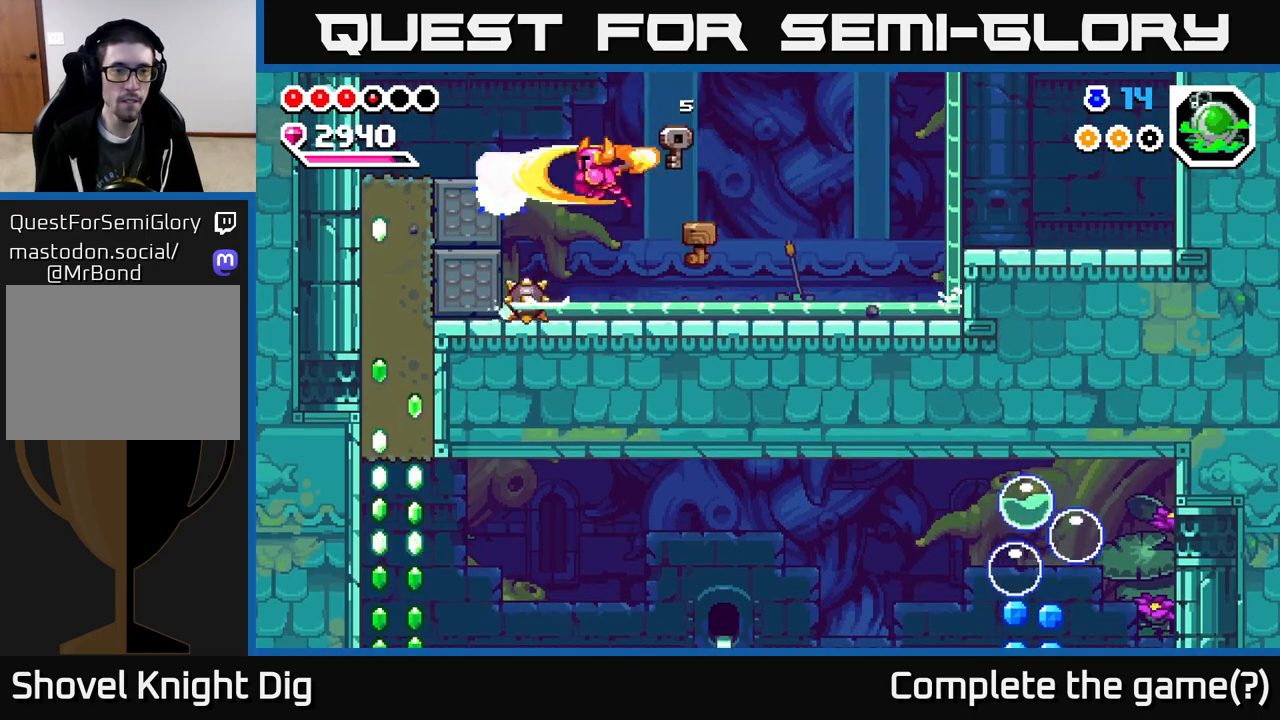
{"buttons": ["A", "DPAD_LEFT"], "right_stick": "center", "events": [[183, "DPAD_RIGHT", "down"], [300, "A", "down"], [317, "DPAD_RIGHT", "up"], [350, "DPAD_LEFT", "down"]]}
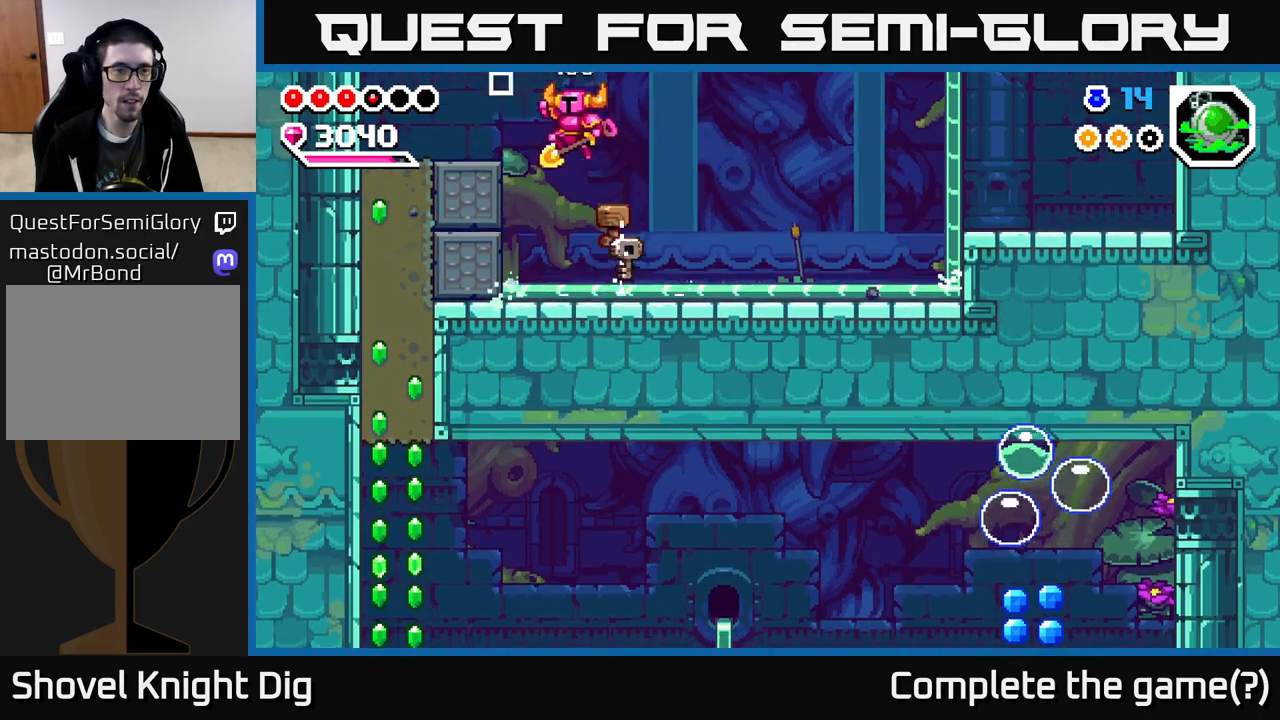
{"buttons": ["DPAD_LEFT"], "right_stick": "center", "events": [[417, "A", "up"]]}
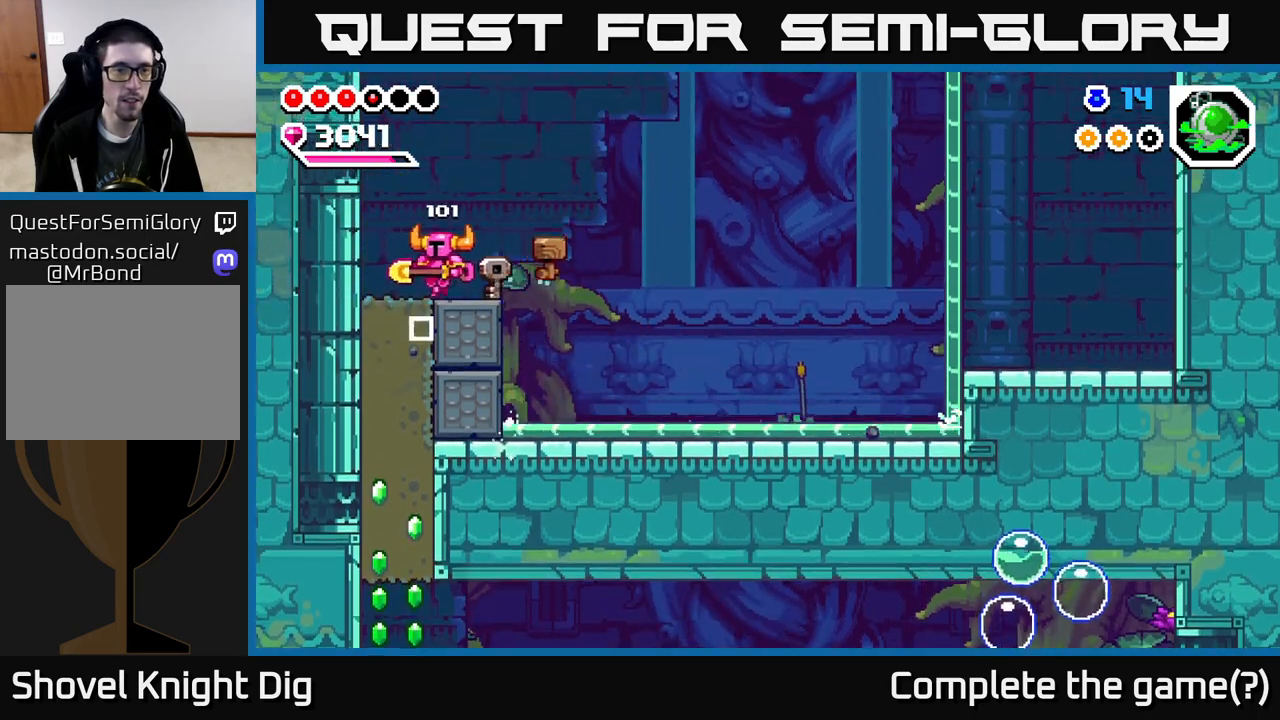
{"buttons": ["X", "DPAD_DOWN"], "right_stick": "center", "events": [[183, "DPAD_DOWN", "down"], [217, "DPAD_LEFT", "up"], [217, "X", "down"], [333, "X", "up"], [417, "X", "down"]]}
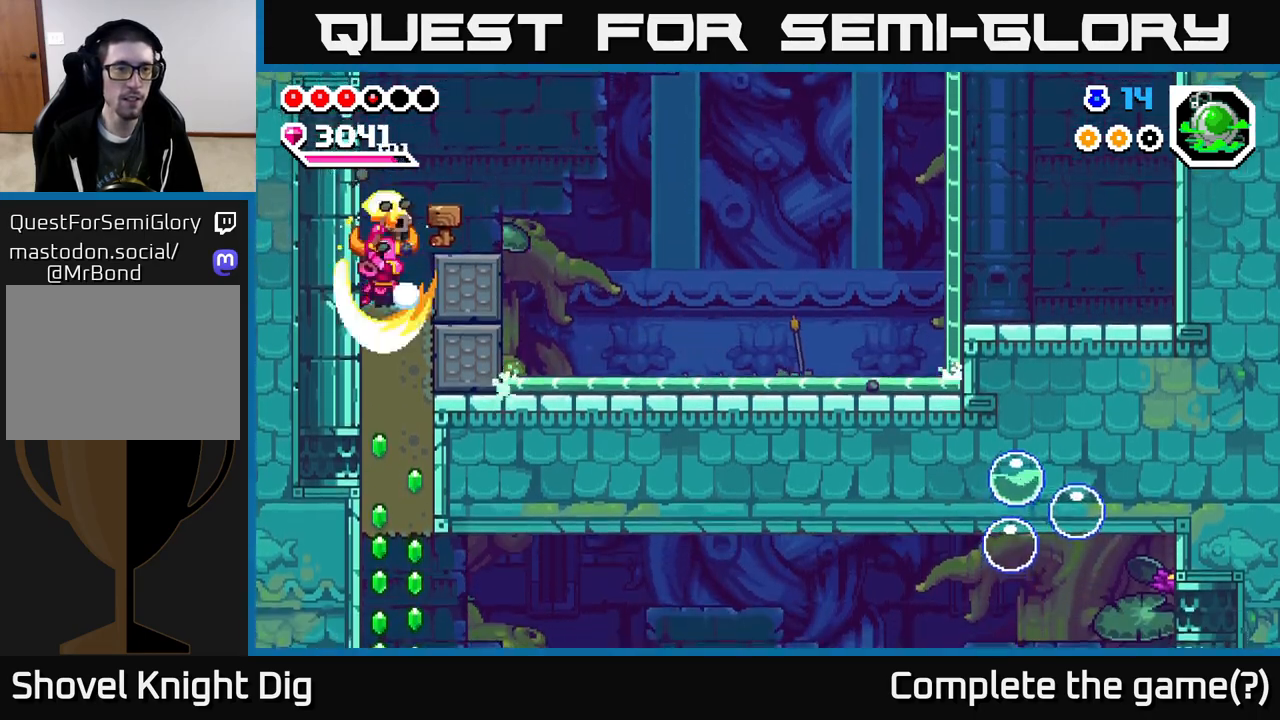
{"buttons": ["X", "DPAD_DOWN"], "right_stick": "center", "events": [[50, "X", "up"], [117, "X", "down"], [217, "X", "up"], [300, "X", "down"], [417, "X", "up"], [483, "X", "down"]]}
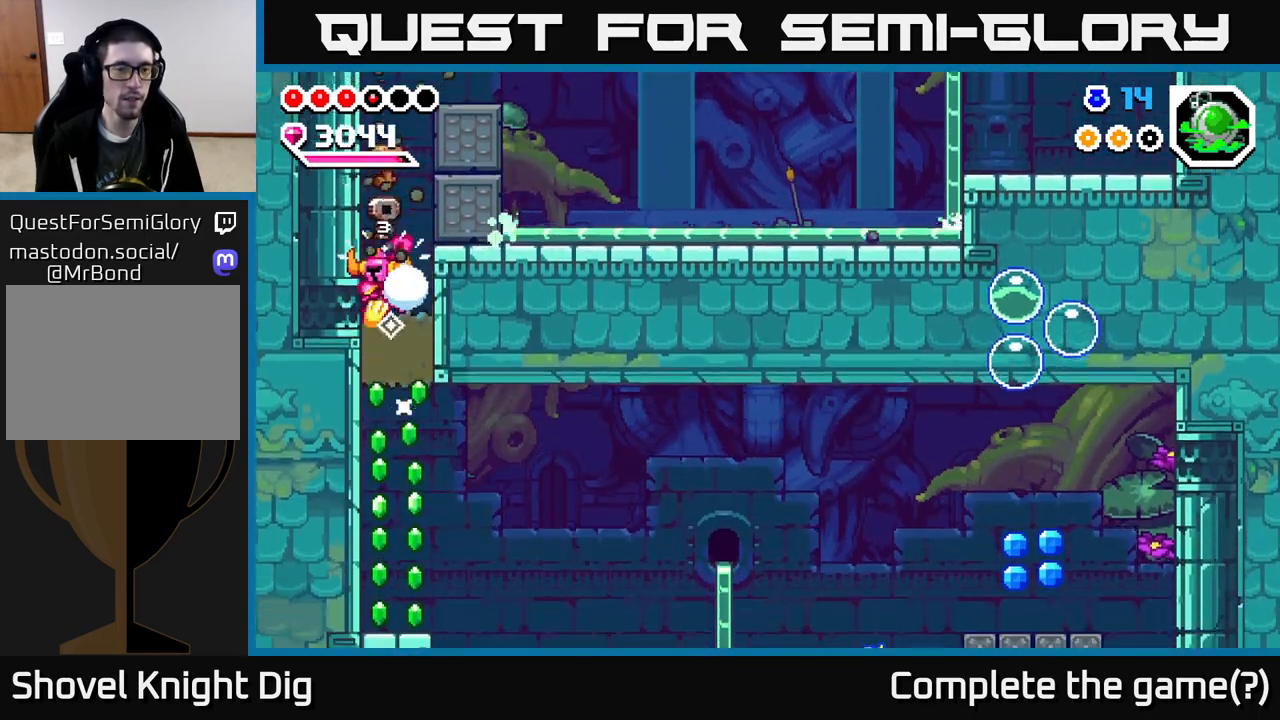
{"buttons": [], "right_stick": "center", "events": [[100, "X", "up"], [183, "X", "down"], [317, "X", "up"], [400, "DPAD_DOWN", "up"]]}
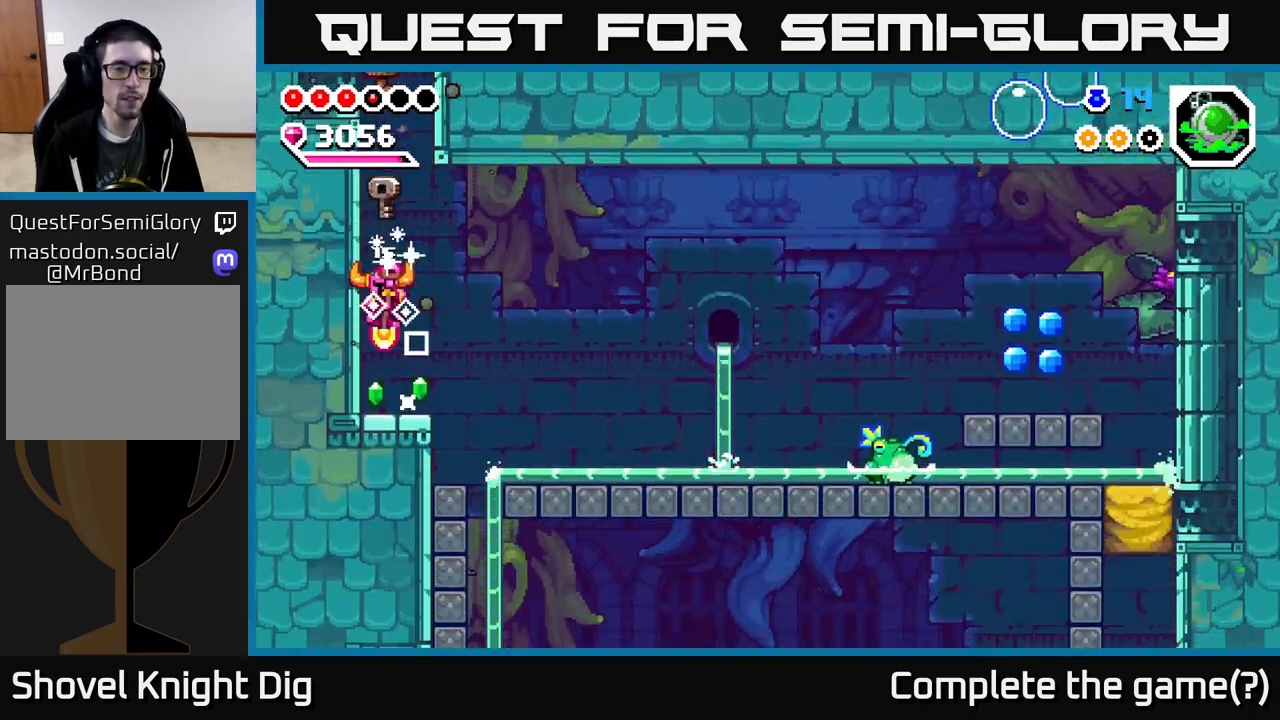
{"buttons": ["DPAD_RIGHT"], "right_stick": "center", "events": [[33, "DPAD_DOWN", "down"], [117, "DPAD_DOWN", "up"], [117, "DPAD_RIGHT", "down"], [200, "A", "down"], [283, "A", "up"]]}
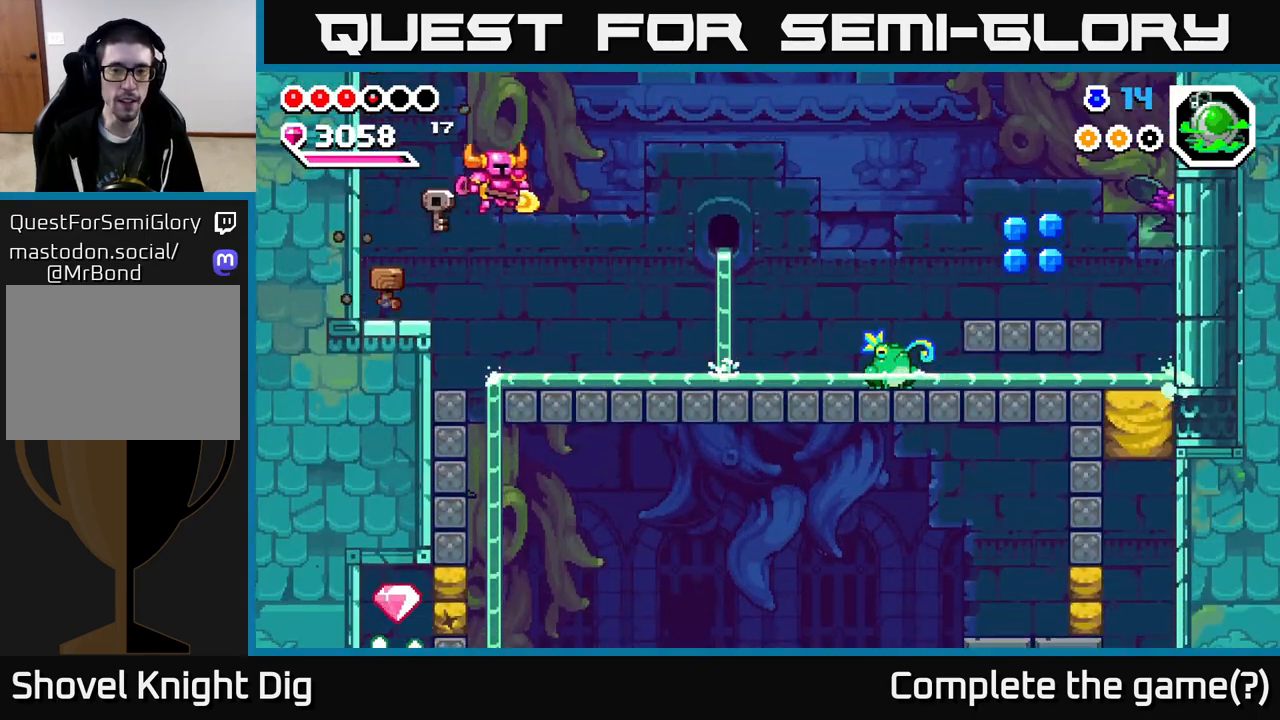
{"buttons": [], "right_stick": "center", "events": [[300, "START", "down"], [333, "DPAD_RIGHT", "up"], [433, "START", "up"]]}
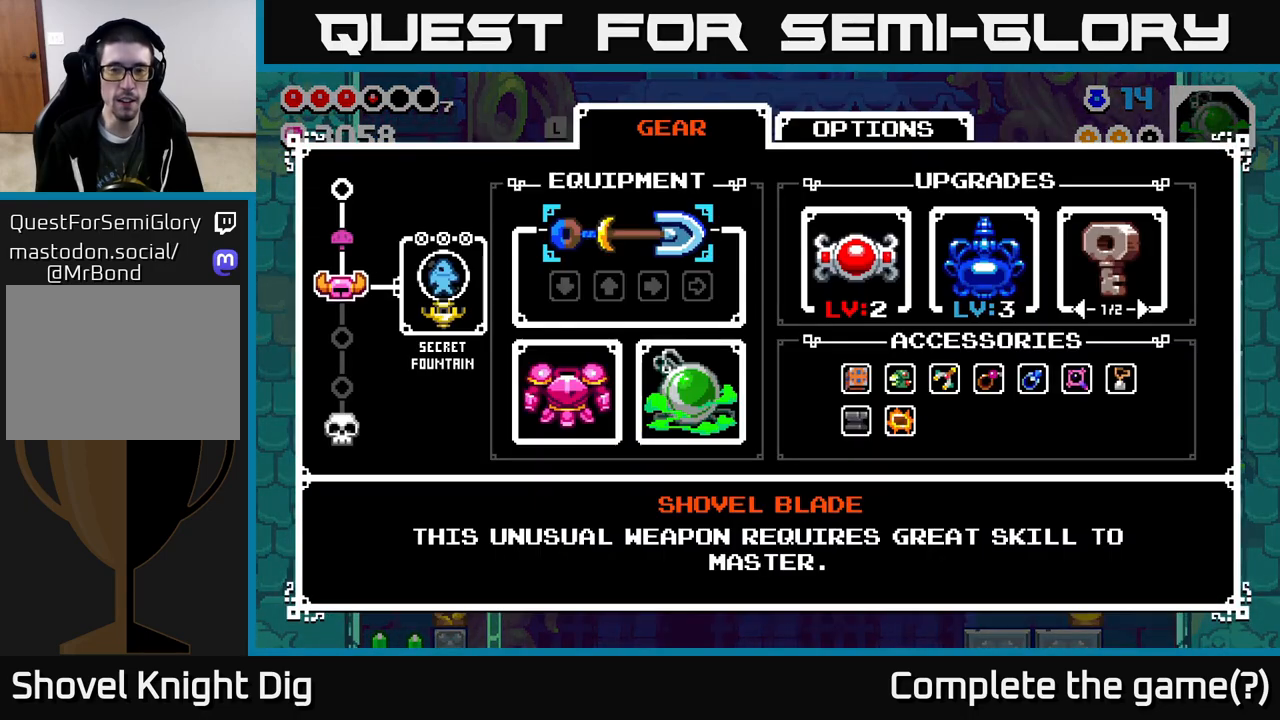
{"buttons": [], "right_stick": "center", "events": []}
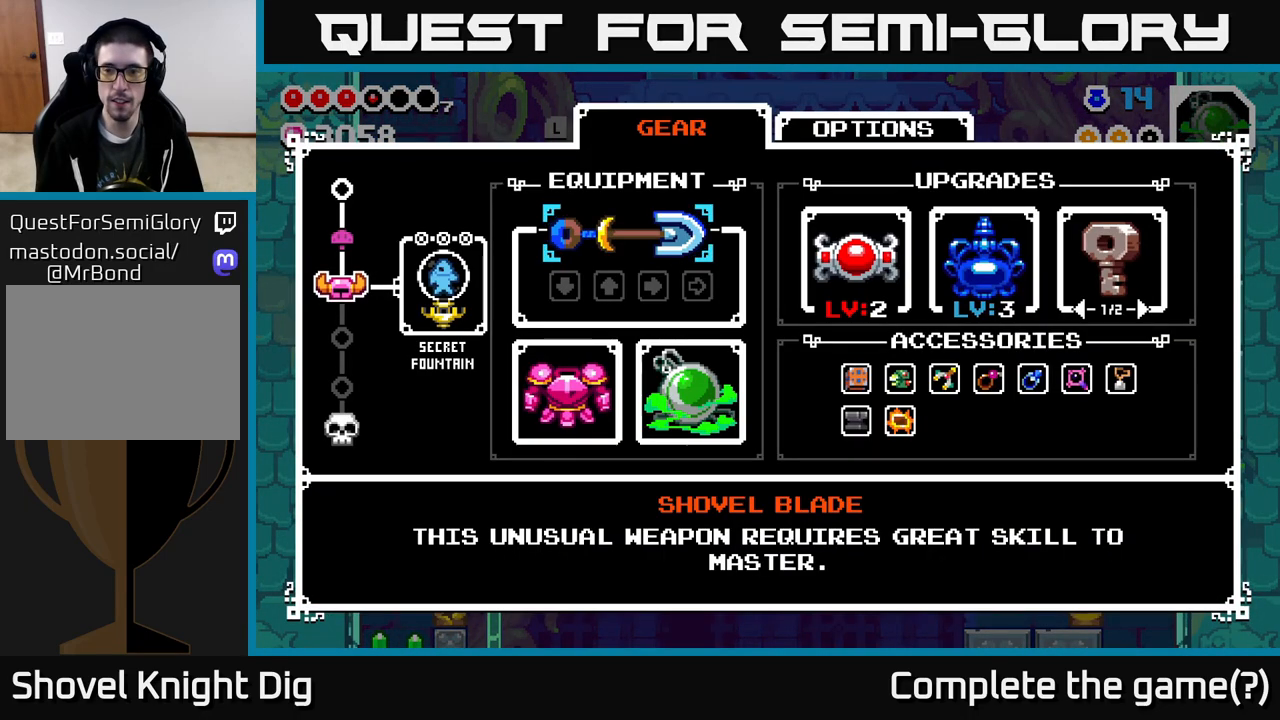
{"buttons": ["DPAD_RIGHT"], "right_stick": "center", "events": [[400, "START", "down"], [467, "DPAD_RIGHT", "down"], [467, "START", "up"]]}
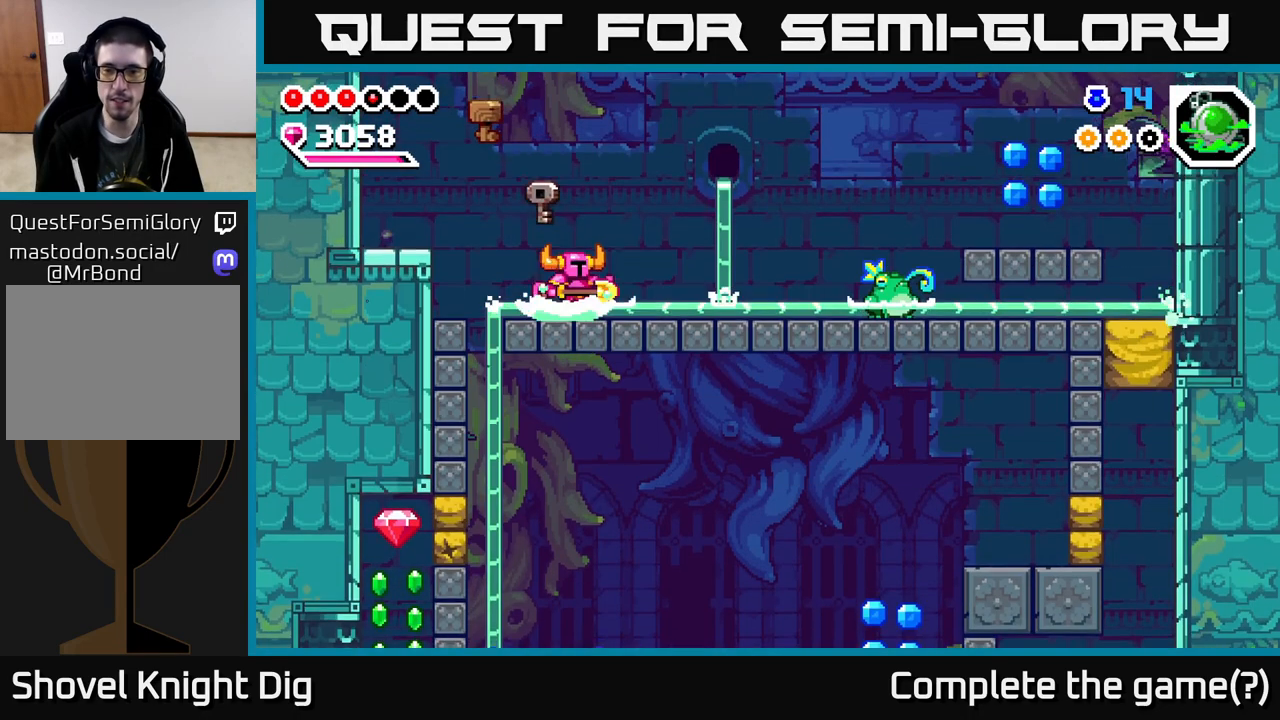
{"buttons": ["DPAD_RIGHT"], "right_stick": "center", "events": [[217, "A", "down"], [267, "A", "up"]]}
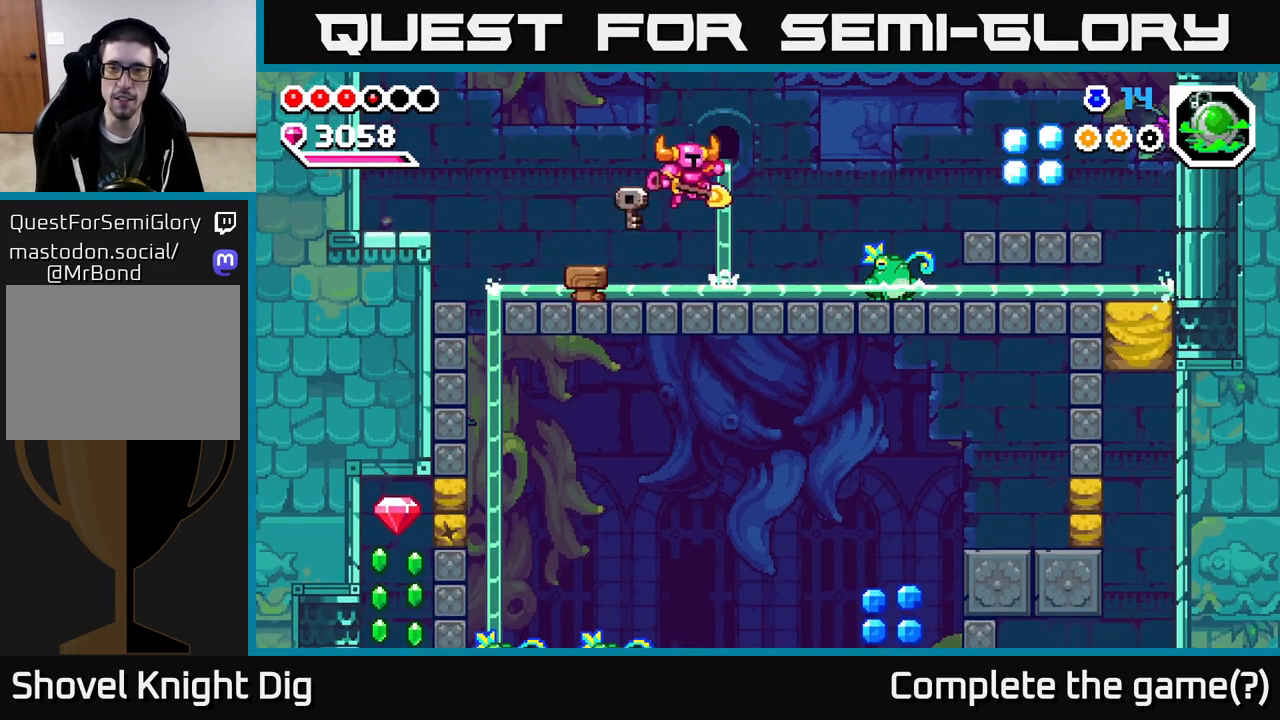
{"buttons": ["DPAD_DOWN", "DPAD_RIGHT"], "right_stick": "center", "events": [[233, "A", "down"], [367, "DPAD_DOWN", "down"], [500, "A", "up"]]}
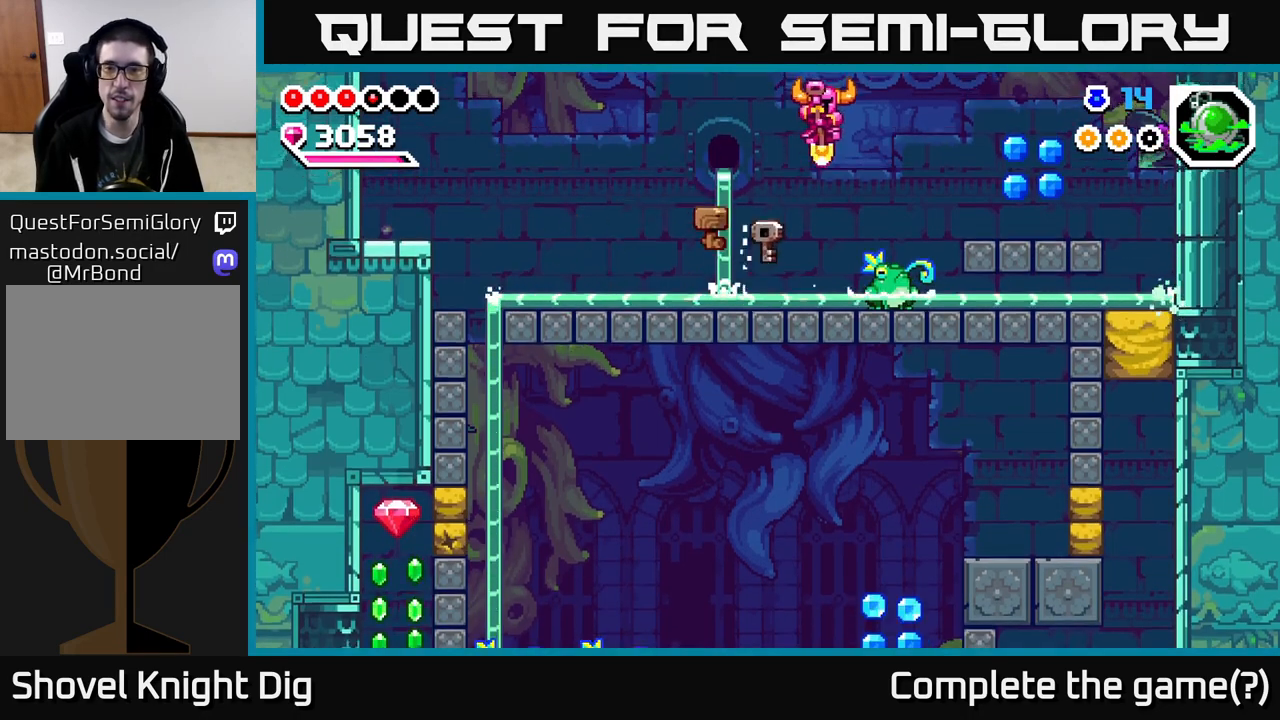
{"buttons": ["DPAD_DOWN"], "right_stick": "center", "events": [[300, "DPAD_RIGHT", "up"]]}
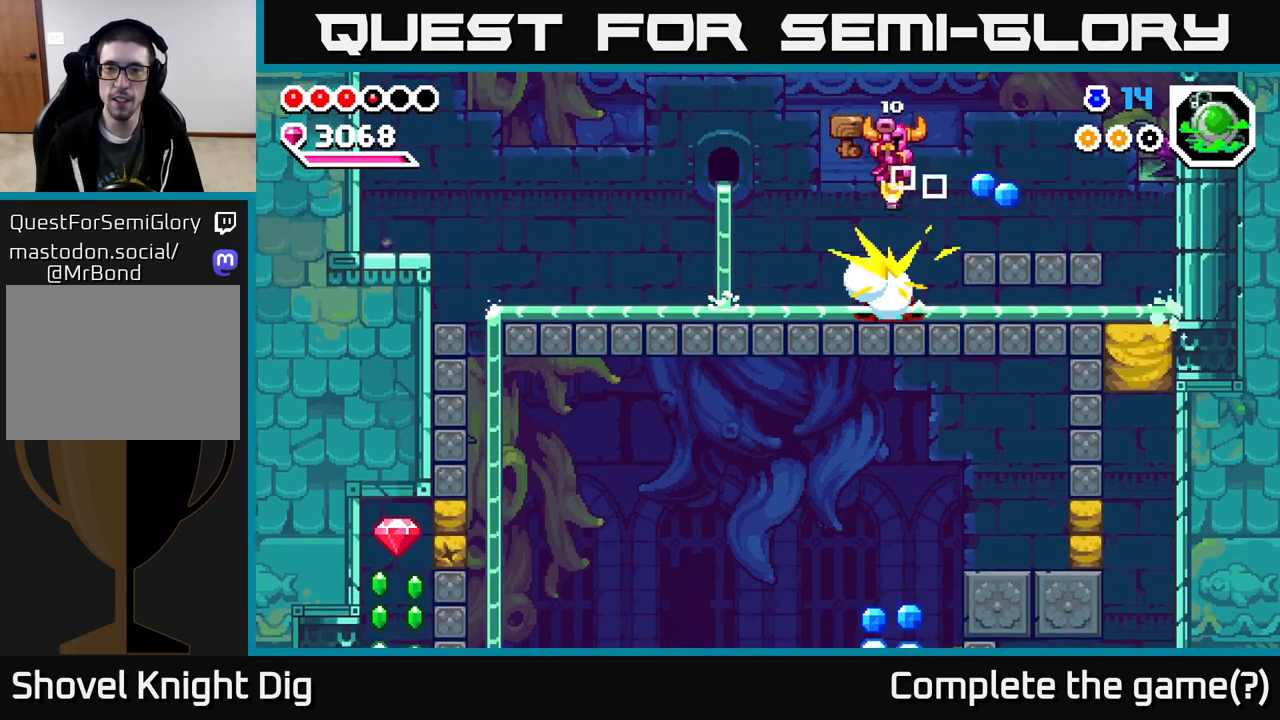
{"buttons": ["DPAD_DOWN"], "right_stick": "center", "events": [[117, "DPAD_LEFT", "down"], [167, "DPAD_DOWN", "up"], [233, "DPAD_DOWN", "down"], [267, "DPAD_LEFT", "up"]]}
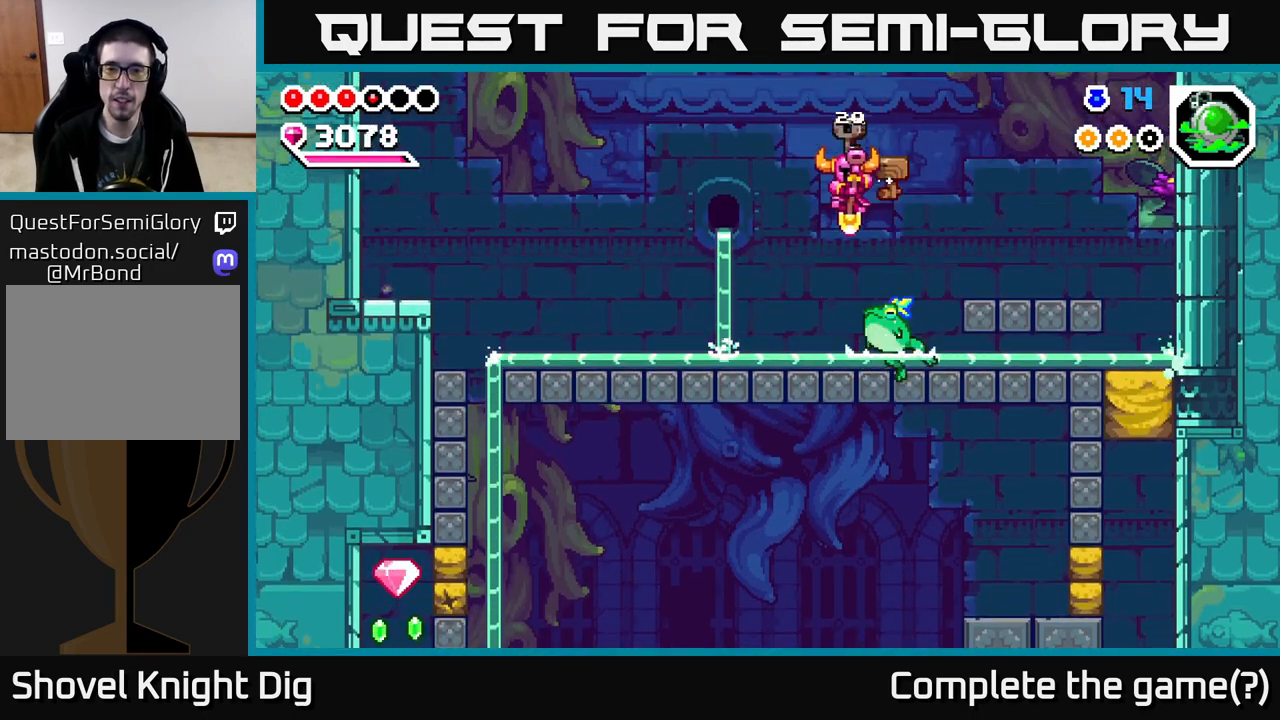
{"buttons": ["DPAD_LEFT"], "right_stick": "center", "events": [[133, "DPAD_RIGHT", "down"], [233, "DPAD_RIGHT", "up"], [283, "DPAD_LEFT", "down"], [317, "DPAD_DOWN", "up"]]}
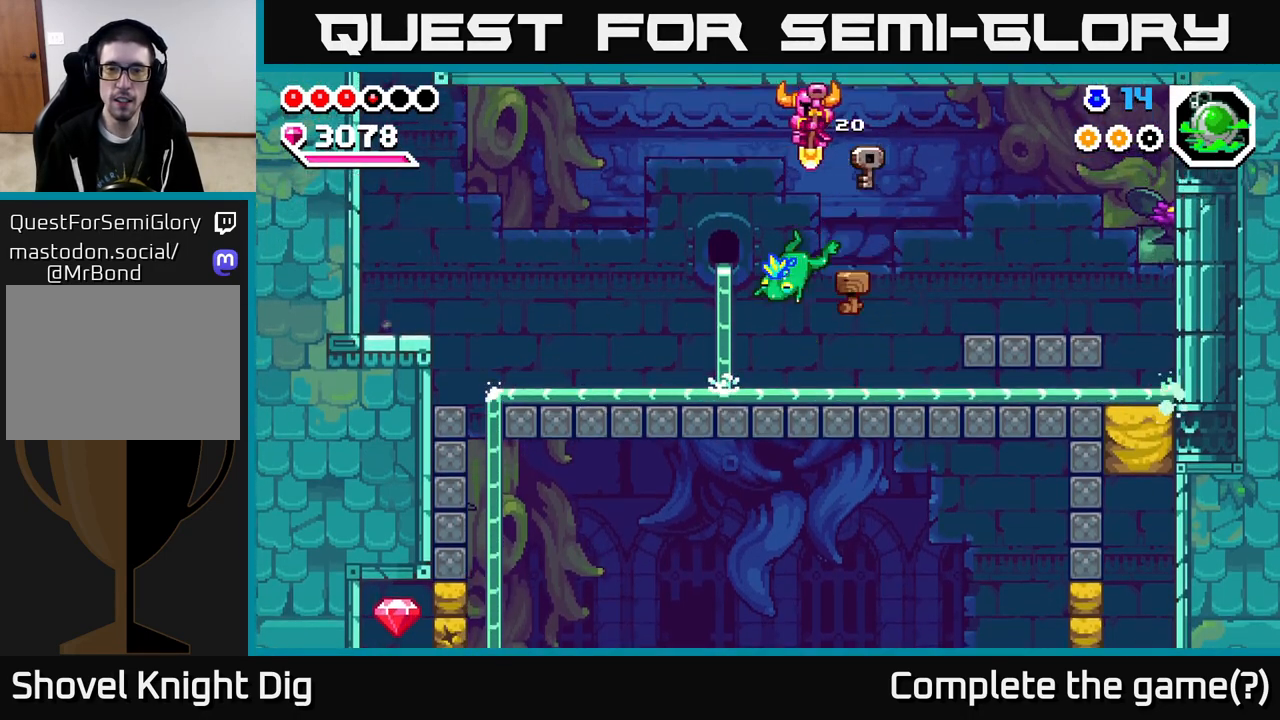
{"buttons": ["DPAD_DOWN", "DPAD_RIGHT"], "right_stick": "center", "events": [[50, "DPAD_DOWN", "down"], [233, "DPAD_LEFT", "up"], [317, "DPAD_LEFT", "down"], [433, "DPAD_LEFT", "up"], [483, "DPAD_RIGHT", "down"]]}
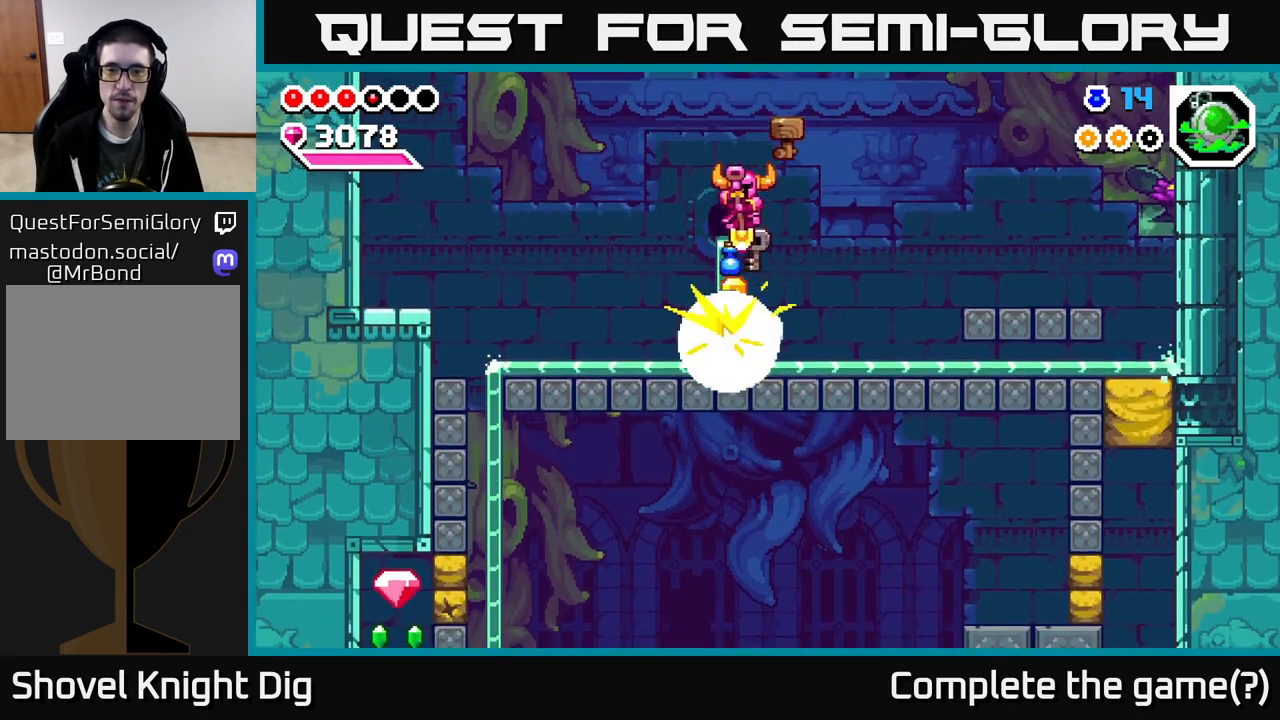
{"buttons": ["DPAD_RIGHT"], "right_stick": "center", "events": [[83, "DPAD_DOWN", "up"]]}
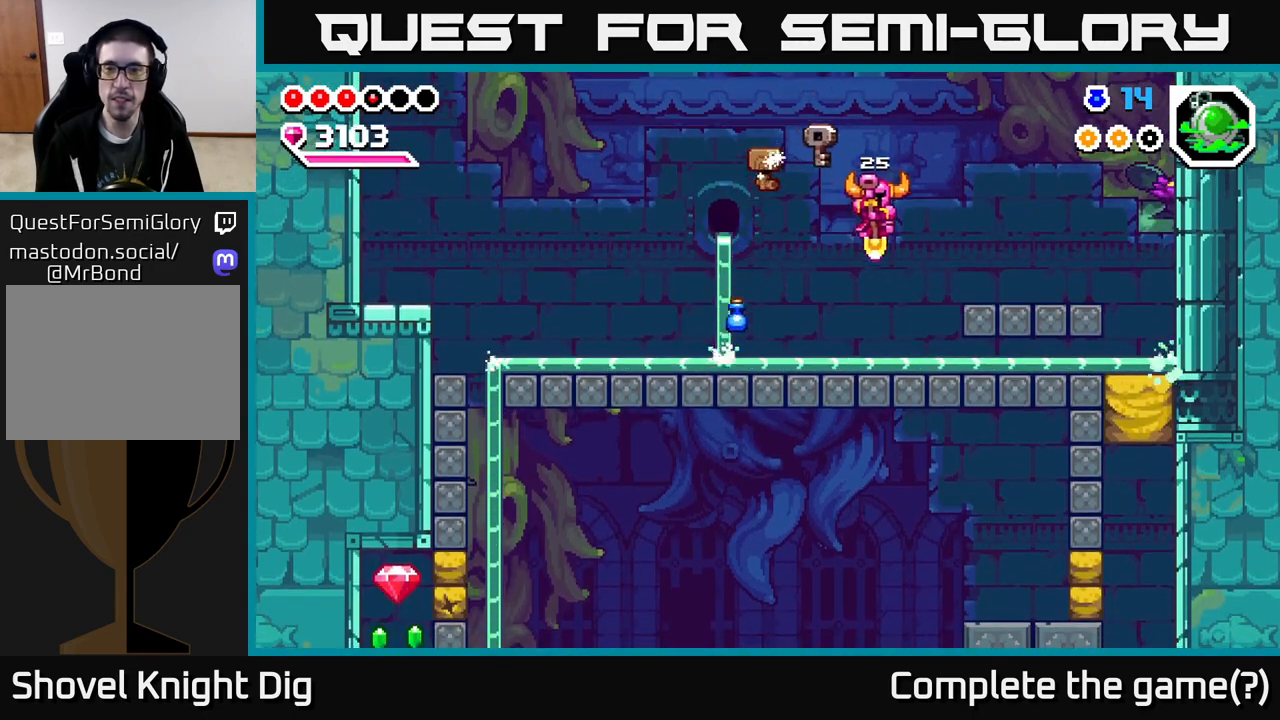
{"buttons": ["DPAD_RIGHT"], "right_stick": "center", "events": [[267, "A", "down"], [400, "A", "up"]]}
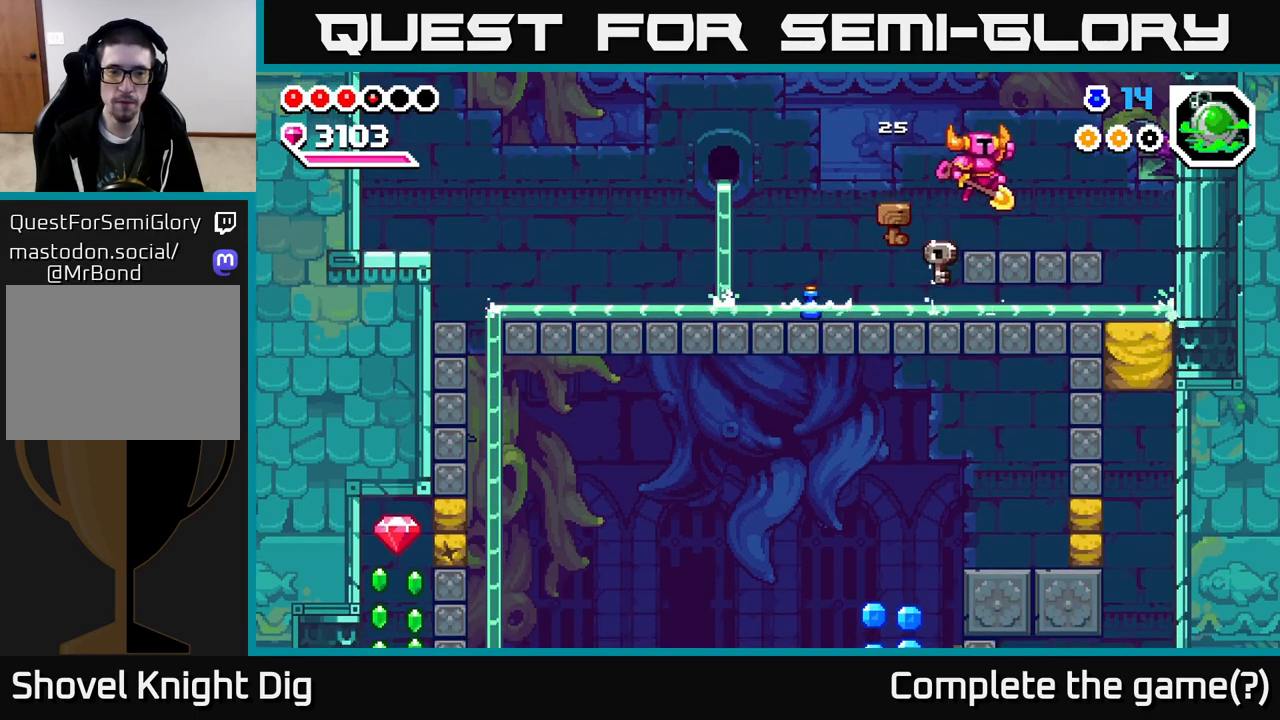
{"buttons": [], "right_stick": "center", "events": [[317, "DPAD_RIGHT", "up"], [367, "DPAD_LEFT", "down"], [483, "DPAD_LEFT", "up"]]}
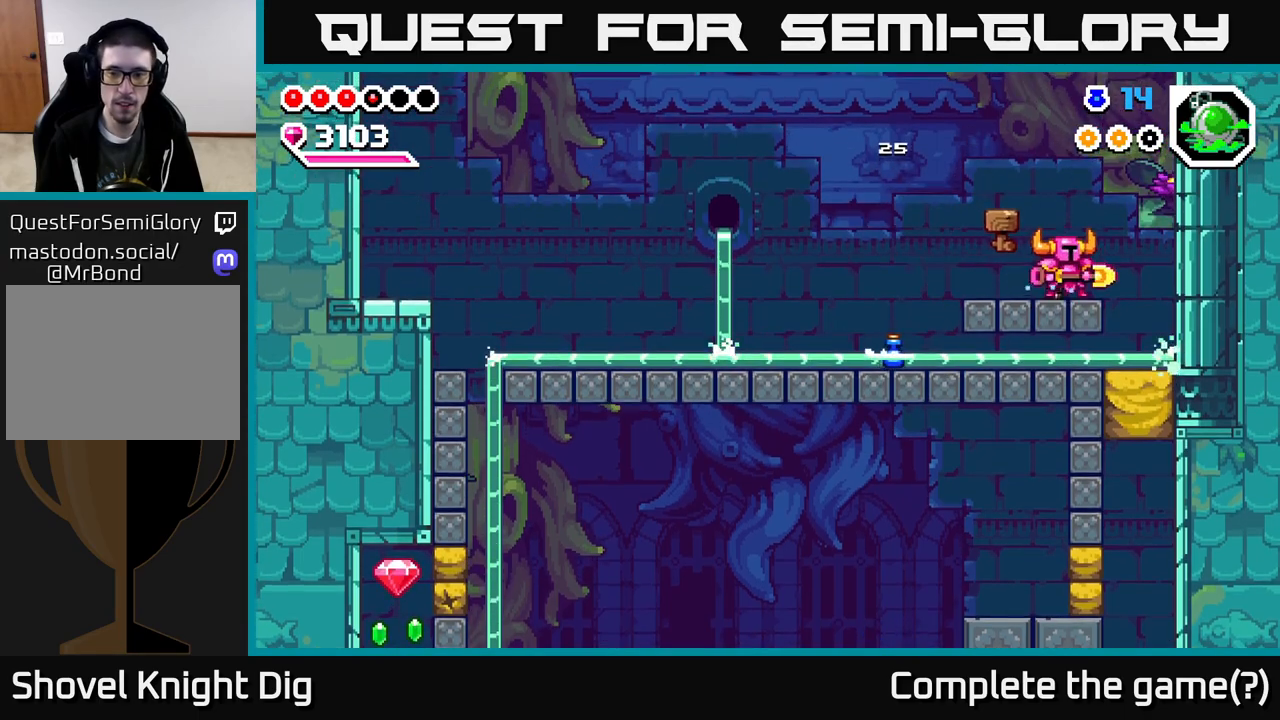
{"buttons": [], "right_stick": "center", "events": [[17, "DPAD_RIGHT", "down"], [467, "DPAD_RIGHT", "up"]]}
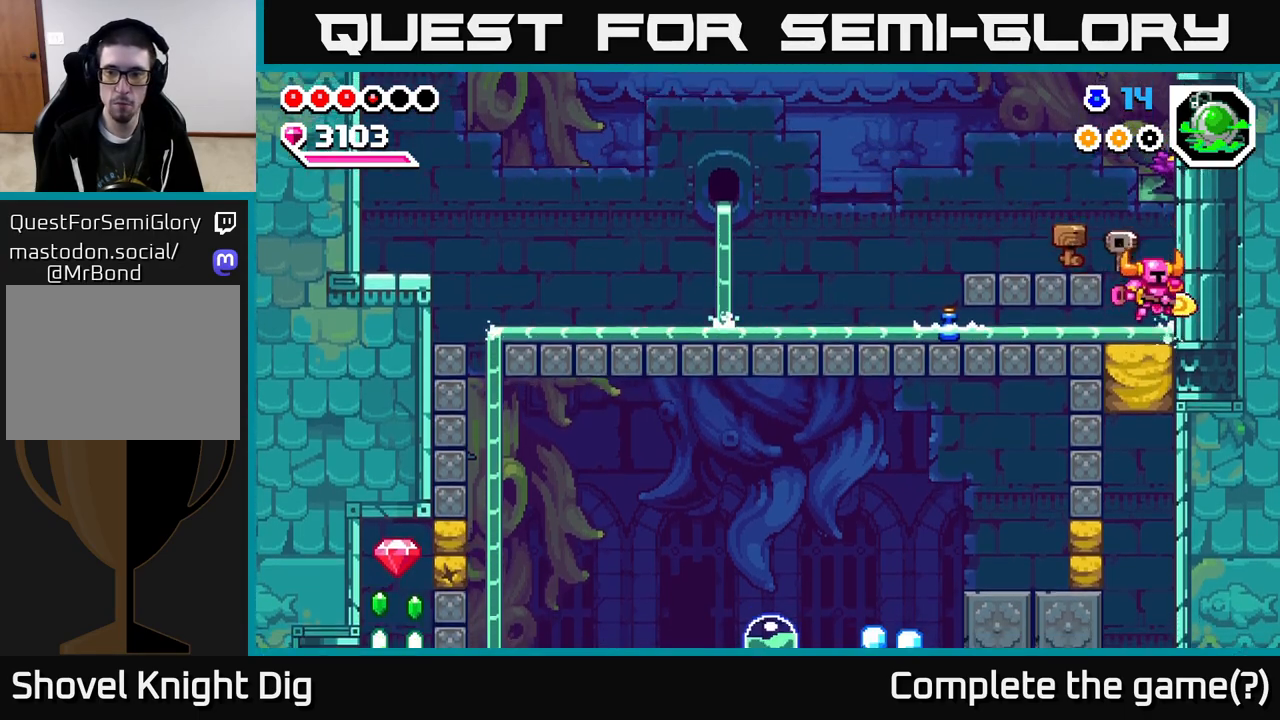
{"buttons": [], "right_stick": "center", "events": [[50, "DPAD_DOWN", "down"], [450, "DPAD_DOWN", "up"]]}
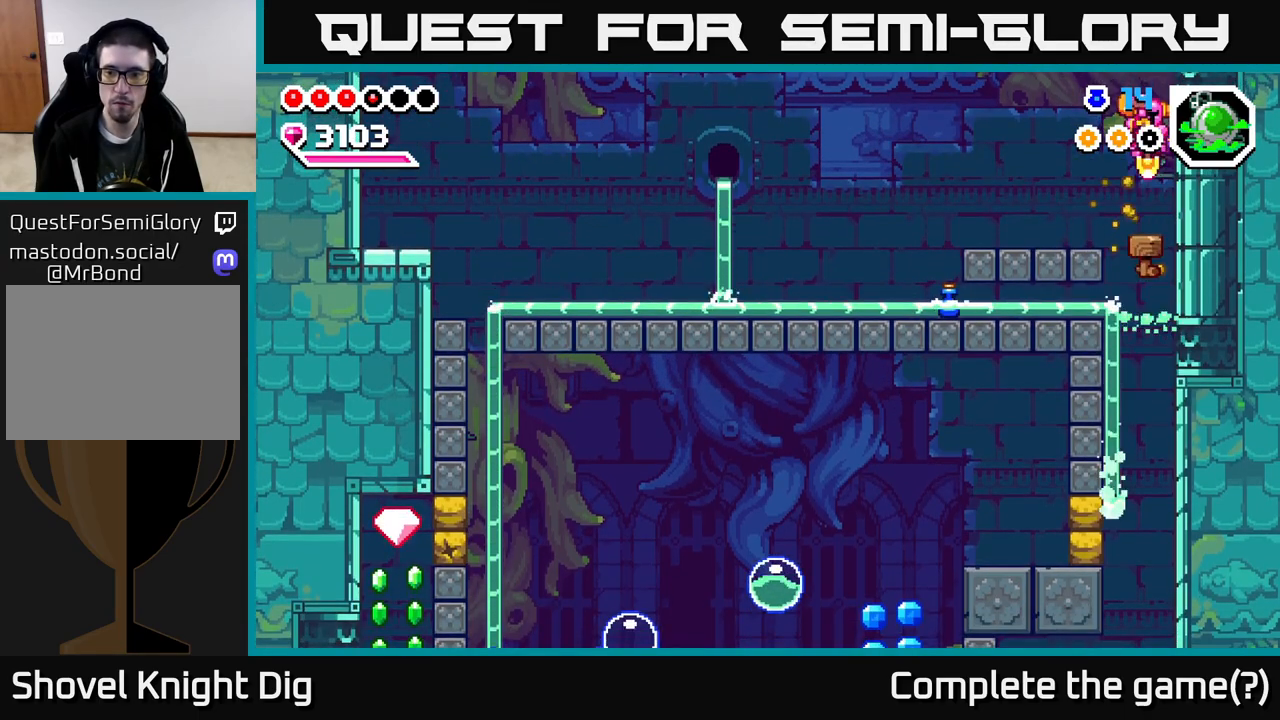
{"buttons": ["DPAD_LEFT"], "right_stick": "center", "events": [[433, "DPAD_LEFT", "down"]]}
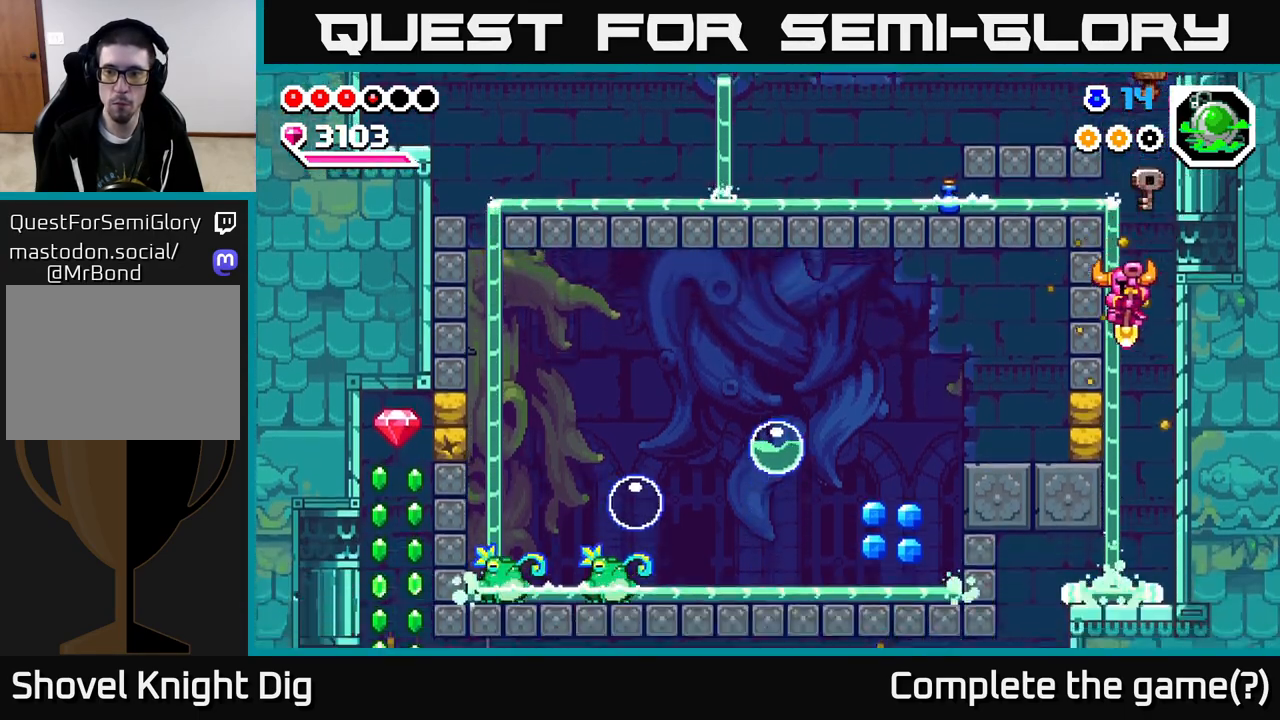
{"buttons": ["DPAD_LEFT"], "right_stick": "center", "events": [[117, "X", "down"], [250, "X", "up"]]}
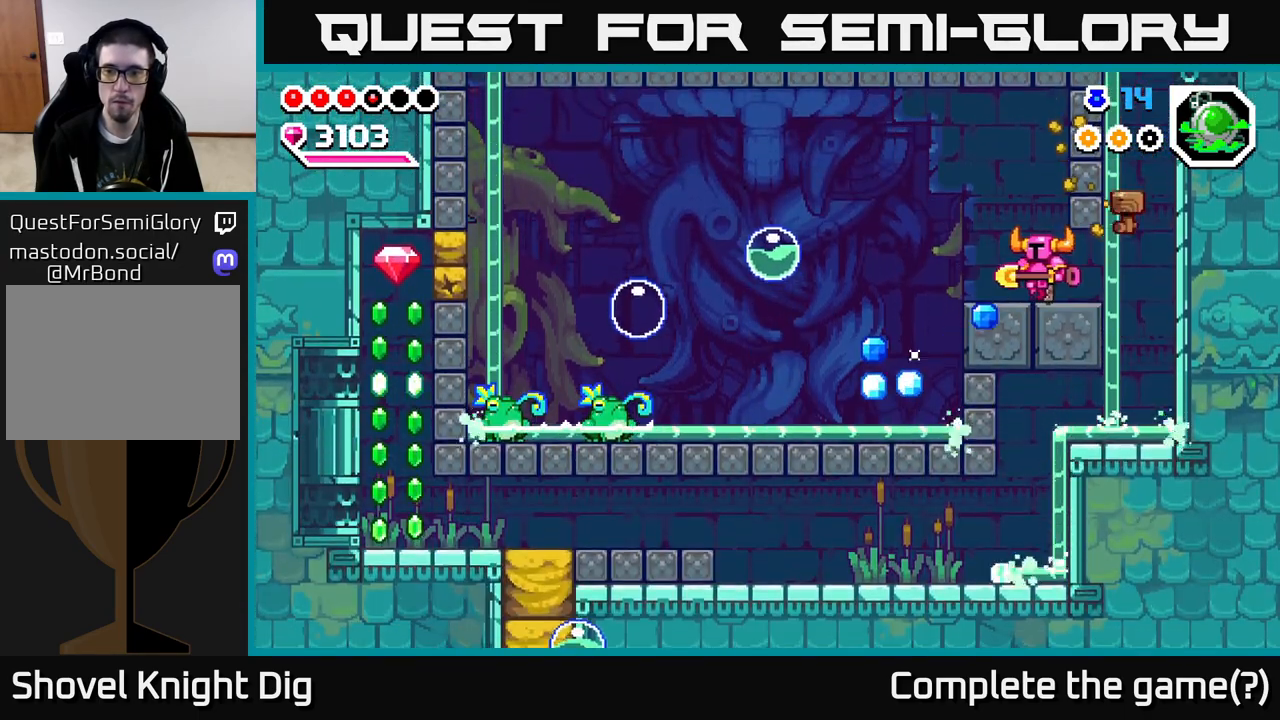
{"buttons": ["DPAD_LEFT"], "right_stick": "center", "events": []}